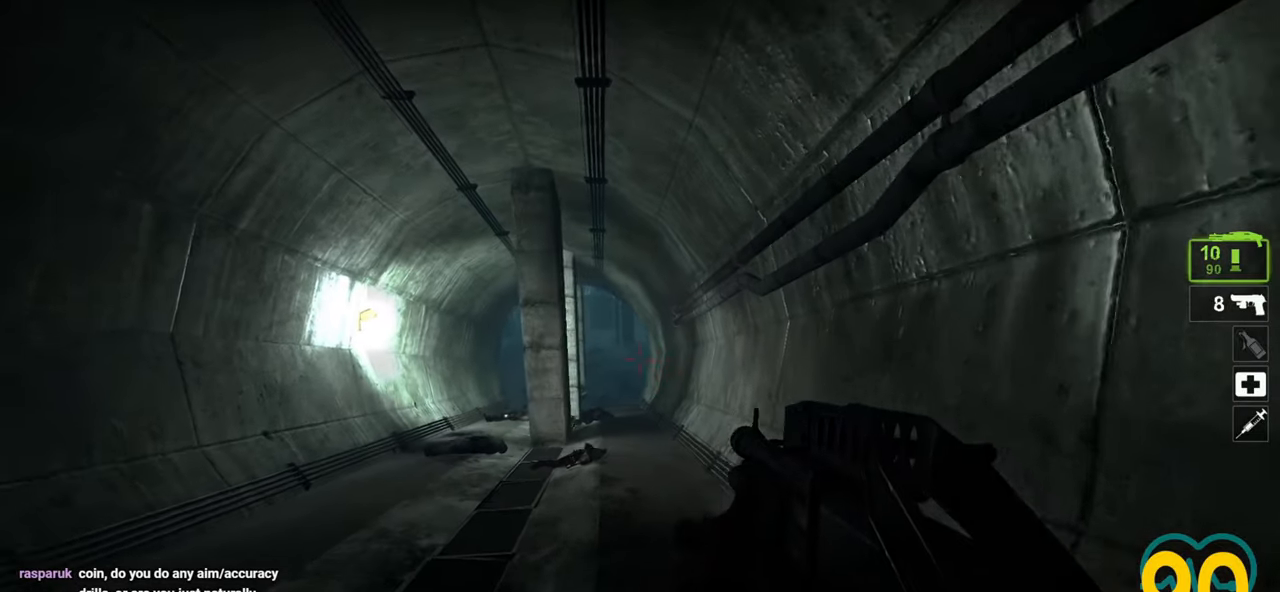
Gameplay with keyboard and mouse; each line is a JSON object with the keys and mouse buttons held at the frame after it. "events" lists presses ("down") and releases ("up") of "1", "2", "3", "4", "a", "alt", "c", "ctrl", "d", "e", "f", "q", "r", "s", "shift", "space", "tab", "v", "w", "x", "z", "mouse_left", "mouse_wheel" and "mouse_right" between this image and that frame as [ms after this image, input, new state], when the widget could be followed in between. "mouse_left", "mouse_wheel", "mouse_right" = the "left", "wheel", "right" buttons of the "mouse" list. No other keys are recorded. "wheel" means that the mouse wheel is clicked or scrolled. "mouse_move" is the direction in which the mouse moves at that frame (one of eight, or "still"), when it could be read.
{"keys": ["w"], "mouse": [], "mouse_move": "still", "events": []}
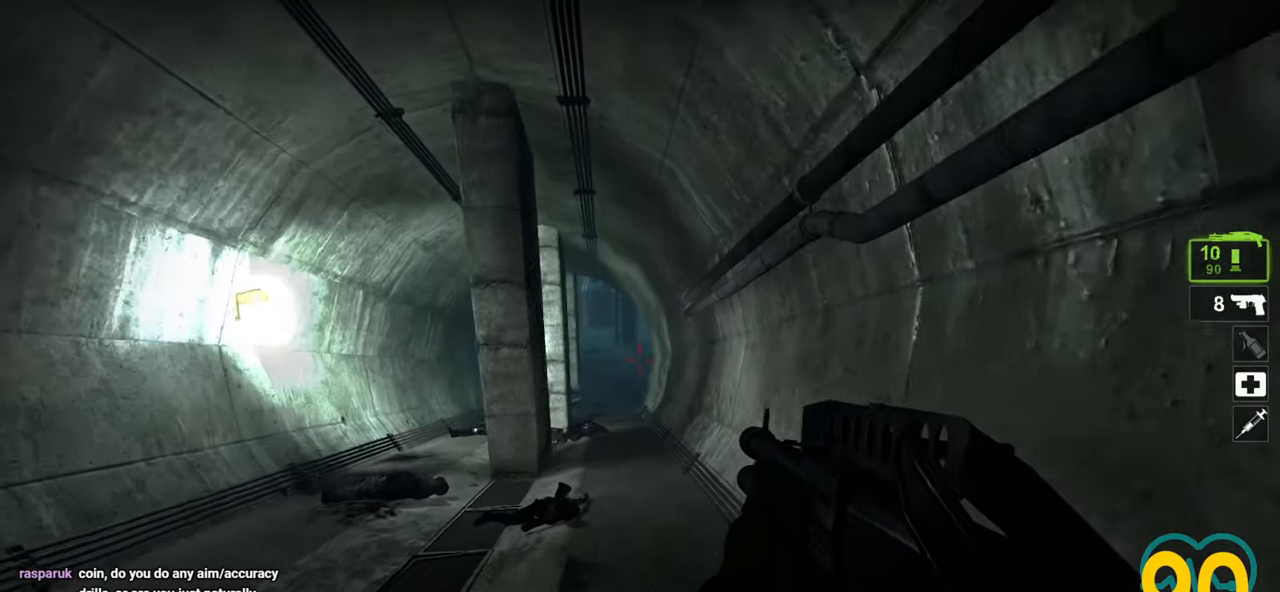
{"keys": ["w"], "mouse": [], "mouse_move": "down-left", "events": []}
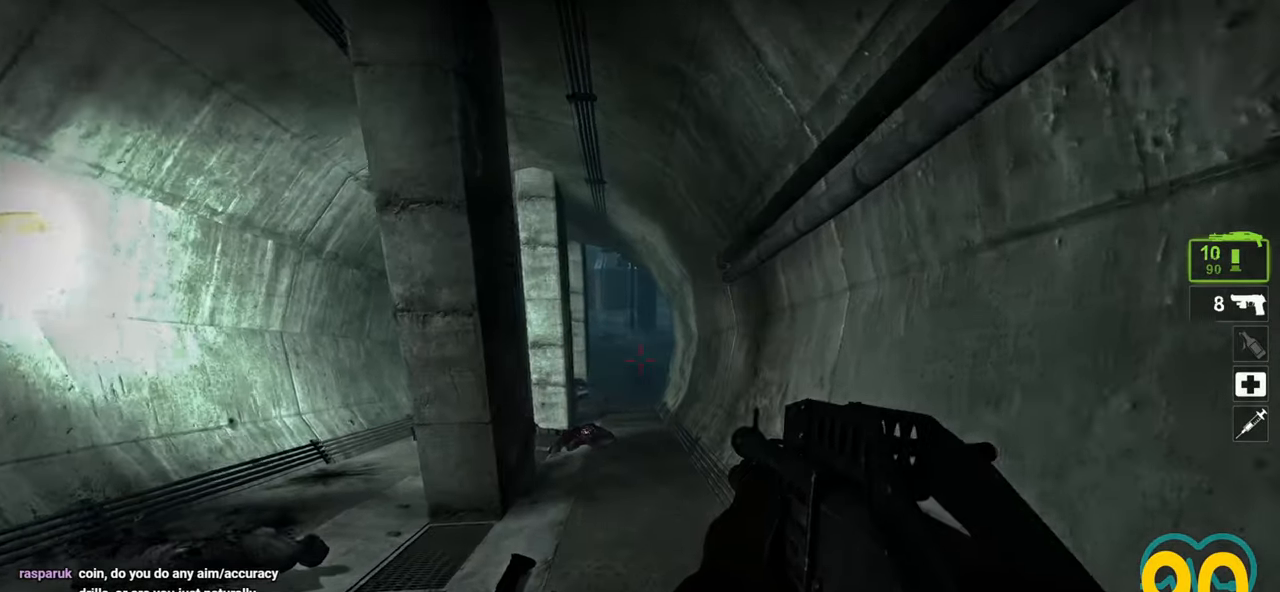
{"keys": ["s"], "mouse": [], "mouse_move": "left", "events": [[233, "d", "down"], [233, "w", "up"], [333, "s", "down"], [433, "d", "up"]]}
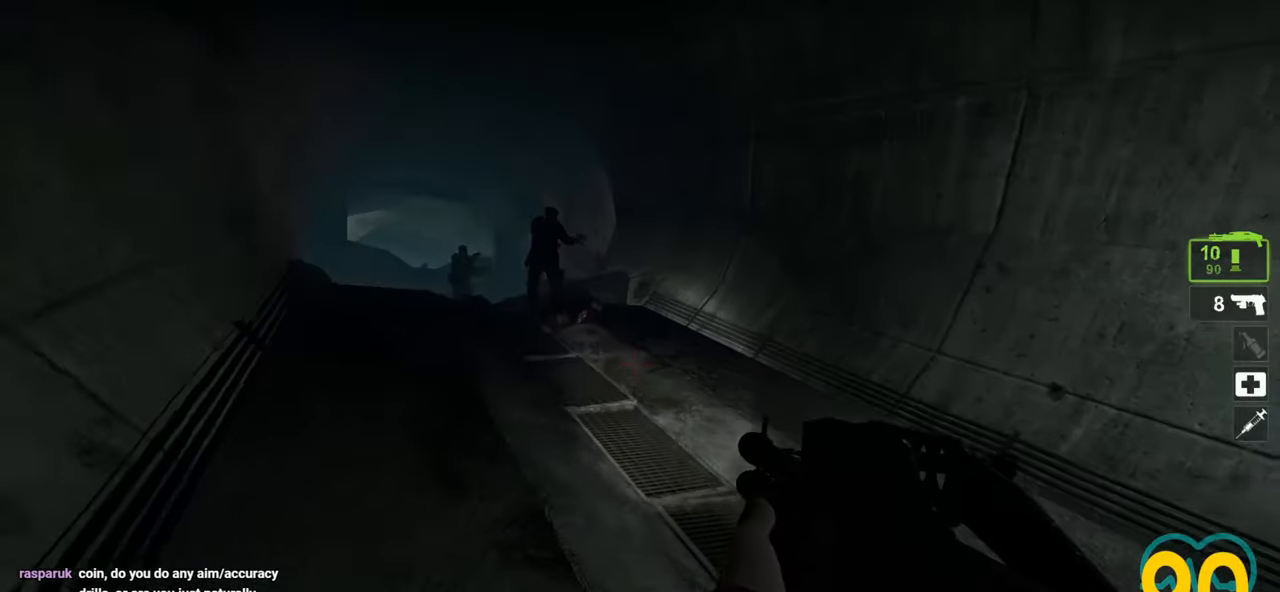
{"keys": ["d", "s"], "mouse": [], "mouse_move": "up-left", "events": [[383, "d", "down"]]}
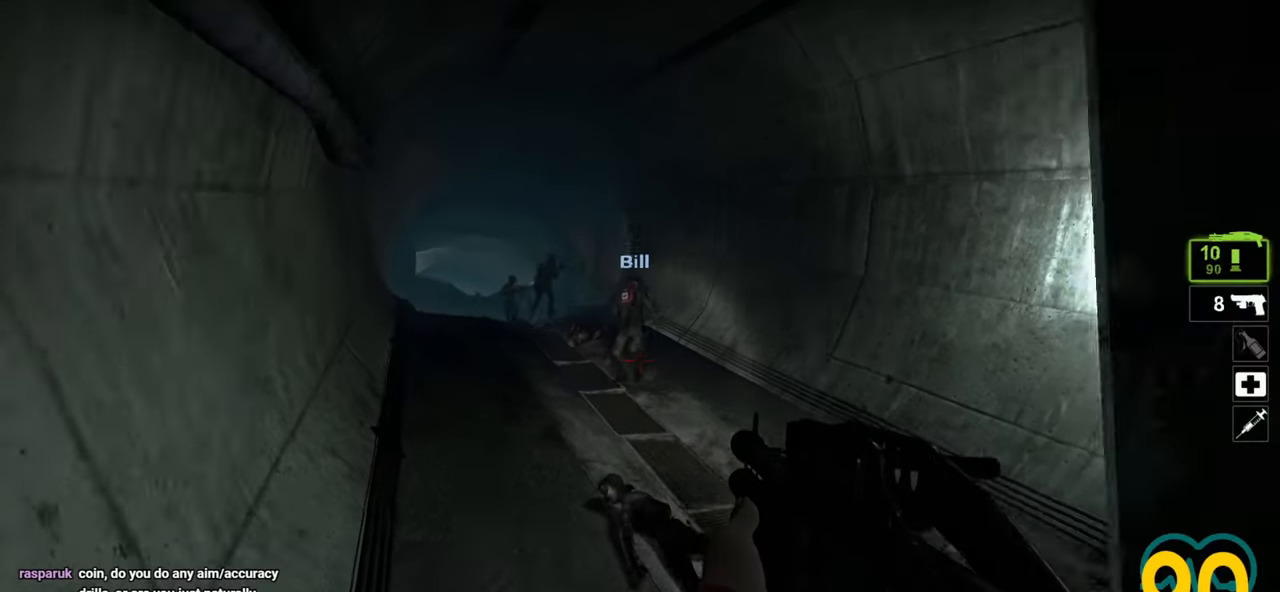
{"keys": ["w"], "mouse": [], "mouse_move": "right", "events": [[183, "s", "up"], [233, "w", "down"], [450, "d", "up"]]}
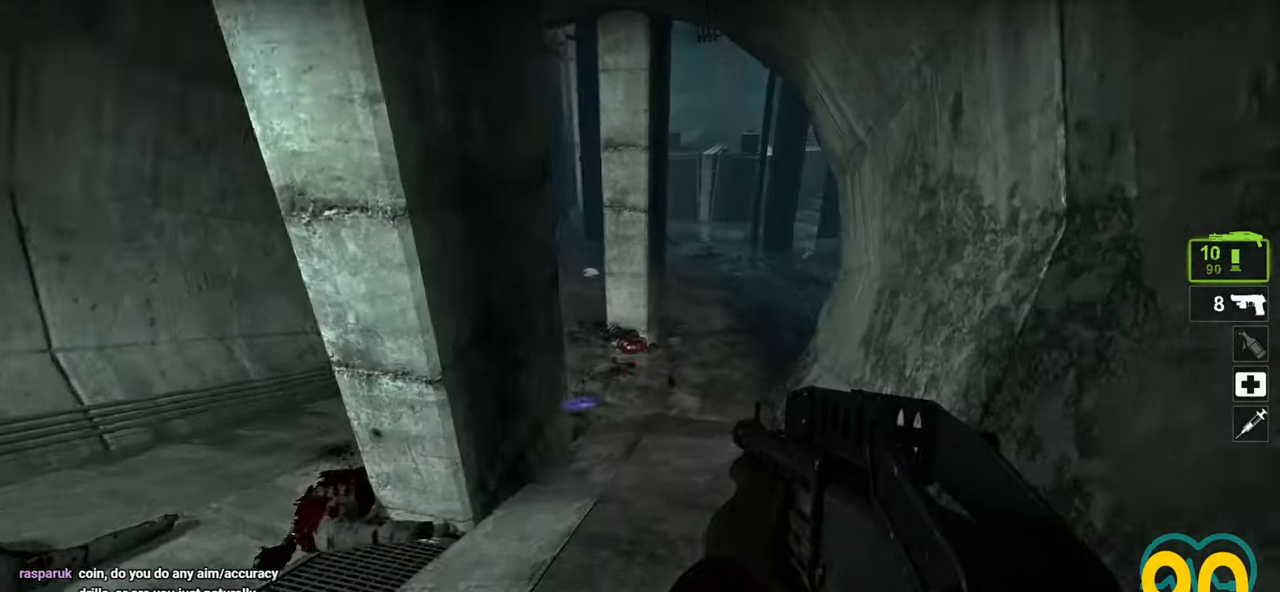
{"keys": ["w"], "mouse": [], "mouse_move": "right", "events": []}
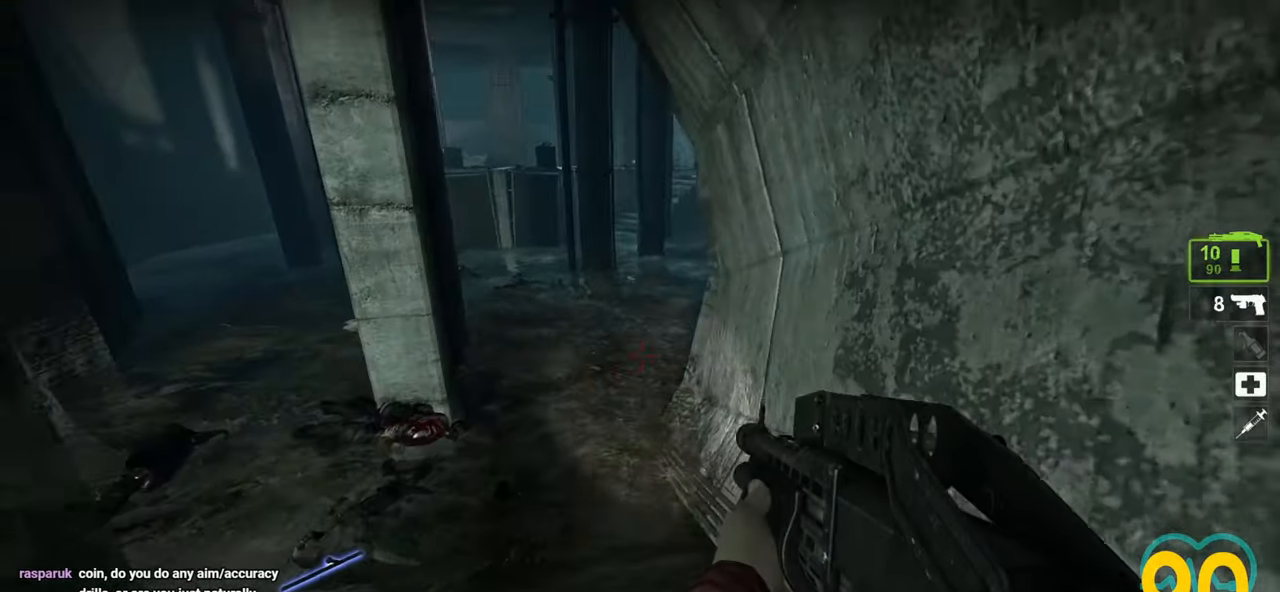
{"keys": ["w"], "mouse": [], "mouse_move": "left", "events": []}
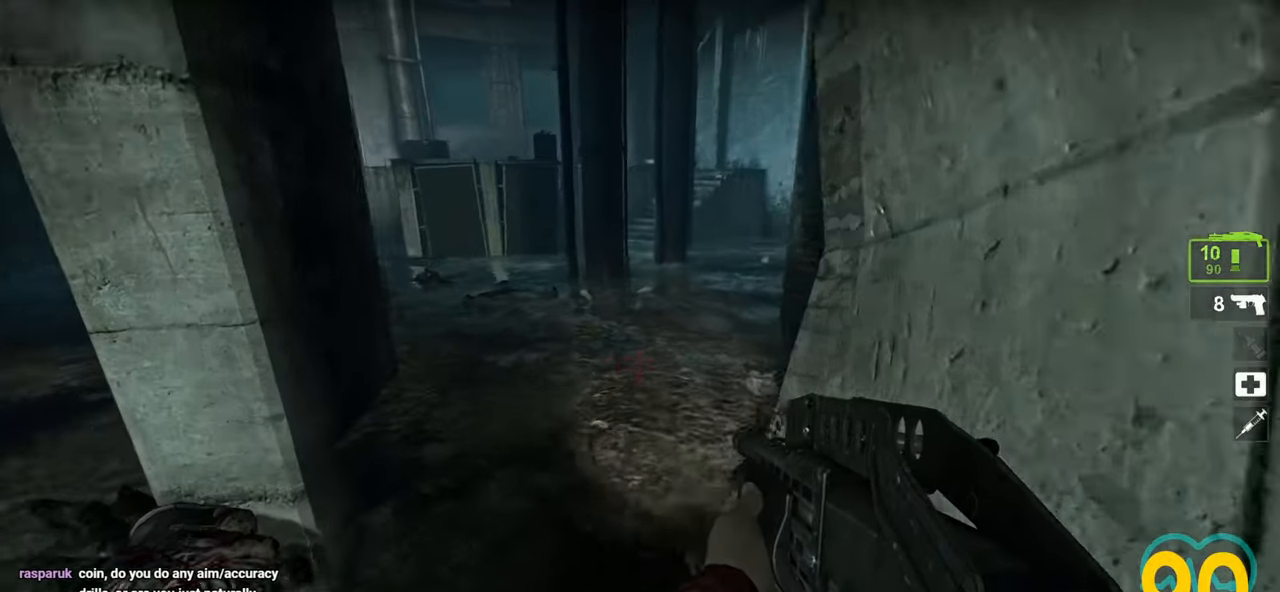
{"keys": ["w"], "mouse": [], "mouse_move": "up-right", "events": [[83, "space", "down"], [217, "space", "up"]]}
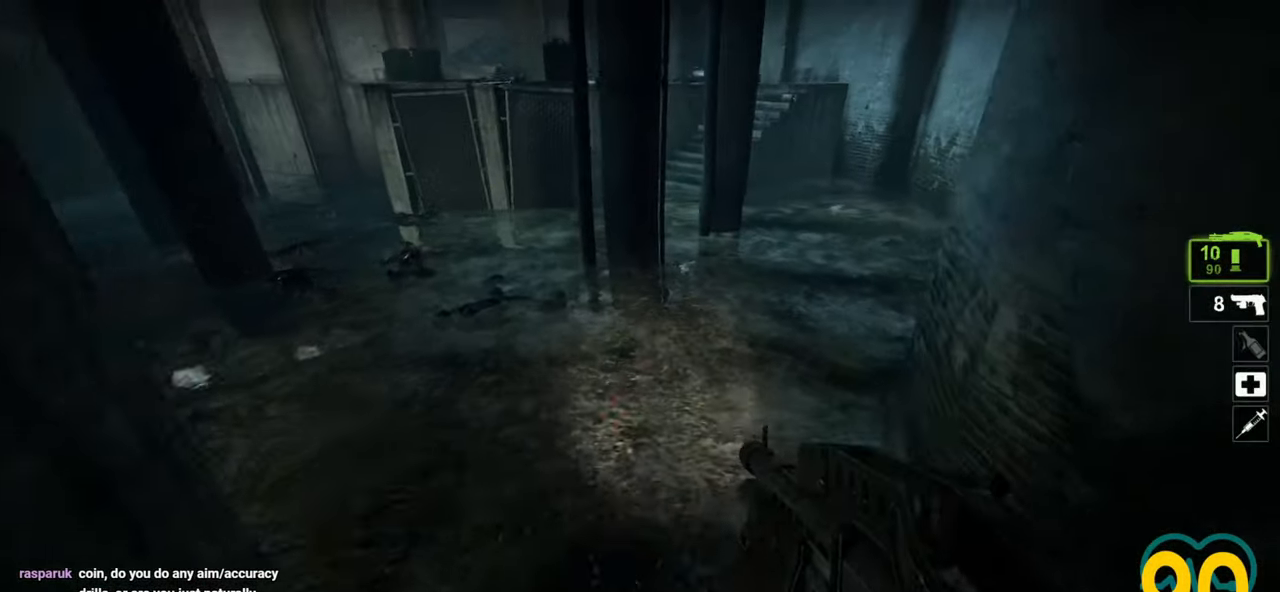
{"keys": ["w"], "mouse": [], "mouse_move": "up-right", "events": []}
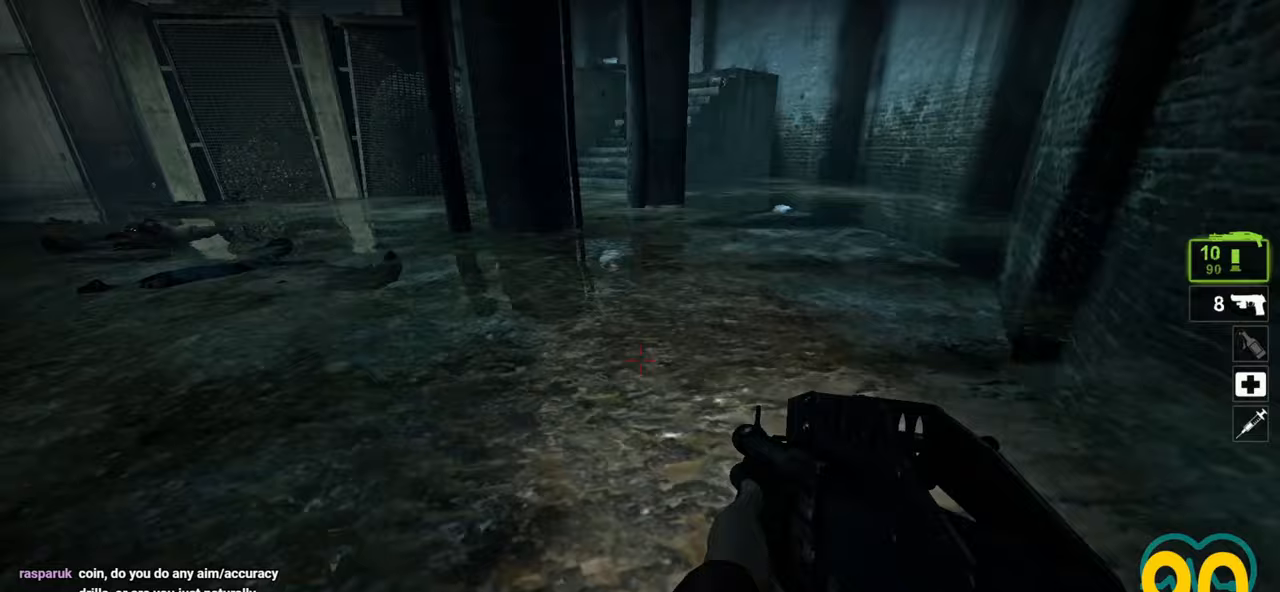
{"keys": ["w"], "mouse": [], "mouse_move": "up-right", "events": []}
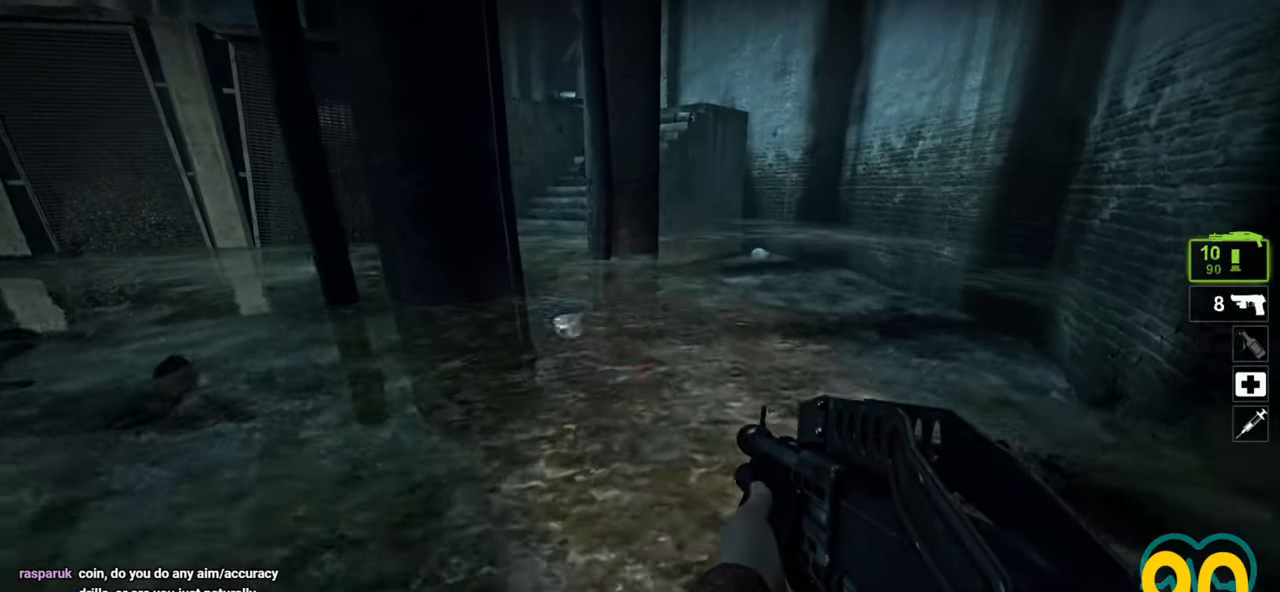
{"keys": ["w"], "mouse": [], "mouse_move": "still", "events": [[217, "d", "down"], [450, "d", "up"]]}
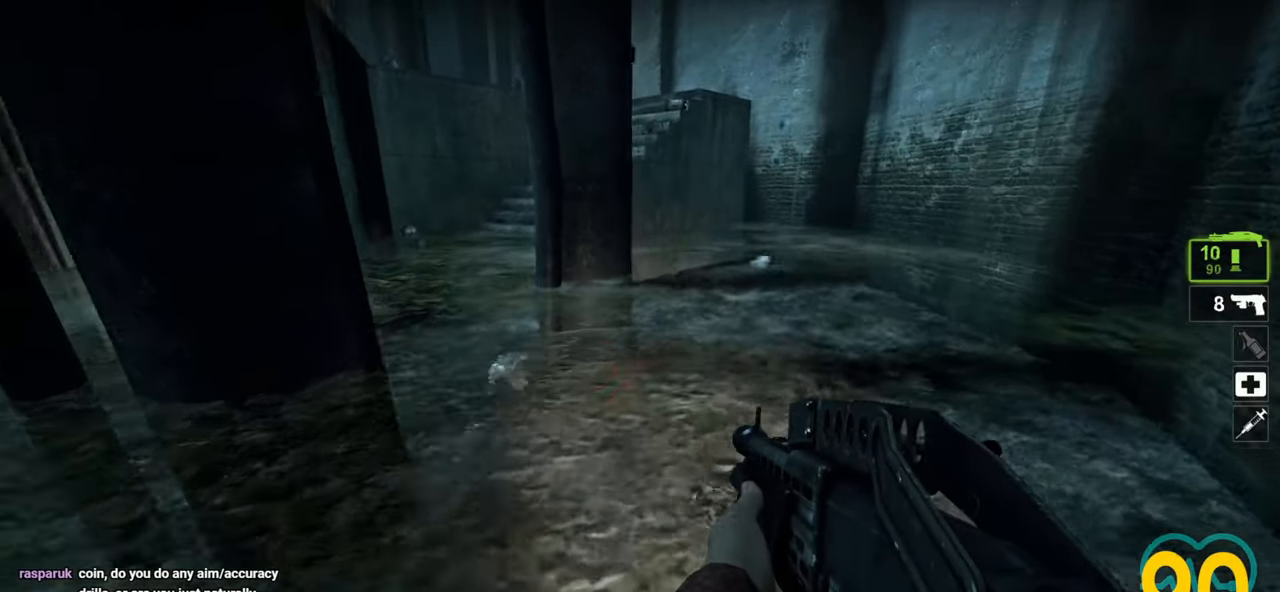
{"keys": ["a", "w"], "mouse": [], "mouse_move": "right", "events": [[417, "a", "down"]]}
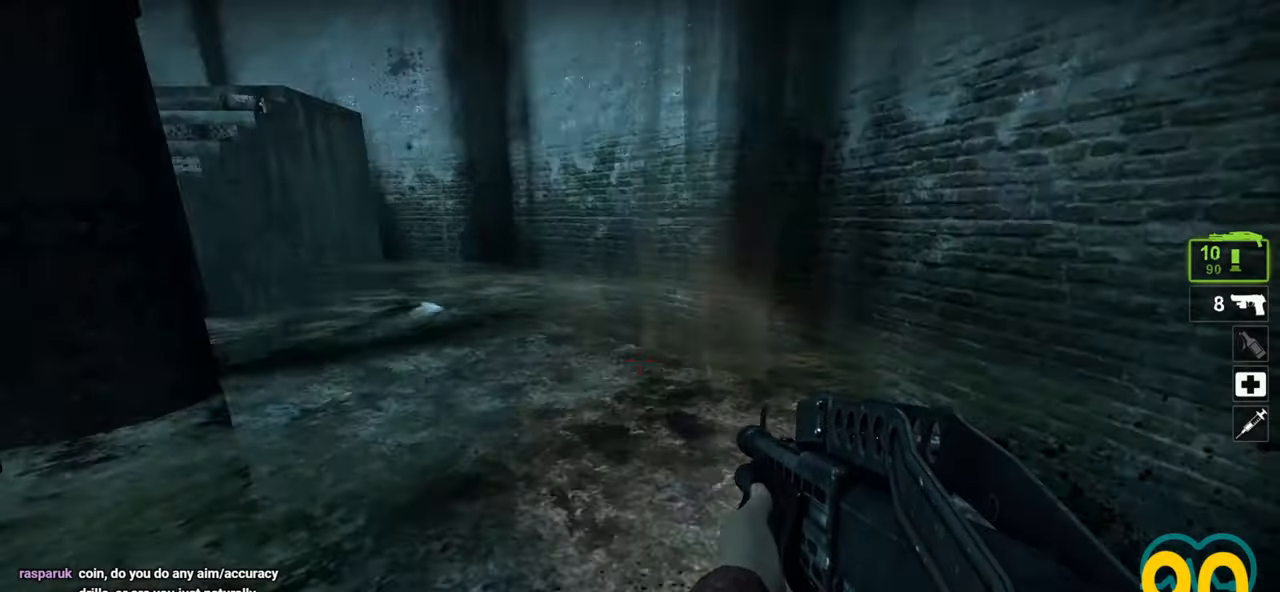
{"keys": ["d", "s"], "mouse": [], "mouse_move": "left", "events": [[17, "w", "up"], [117, "s", "down"], [167, "a", "up"], [217, "d", "down"], [350, "d", "up"], [483, "d", "down"]]}
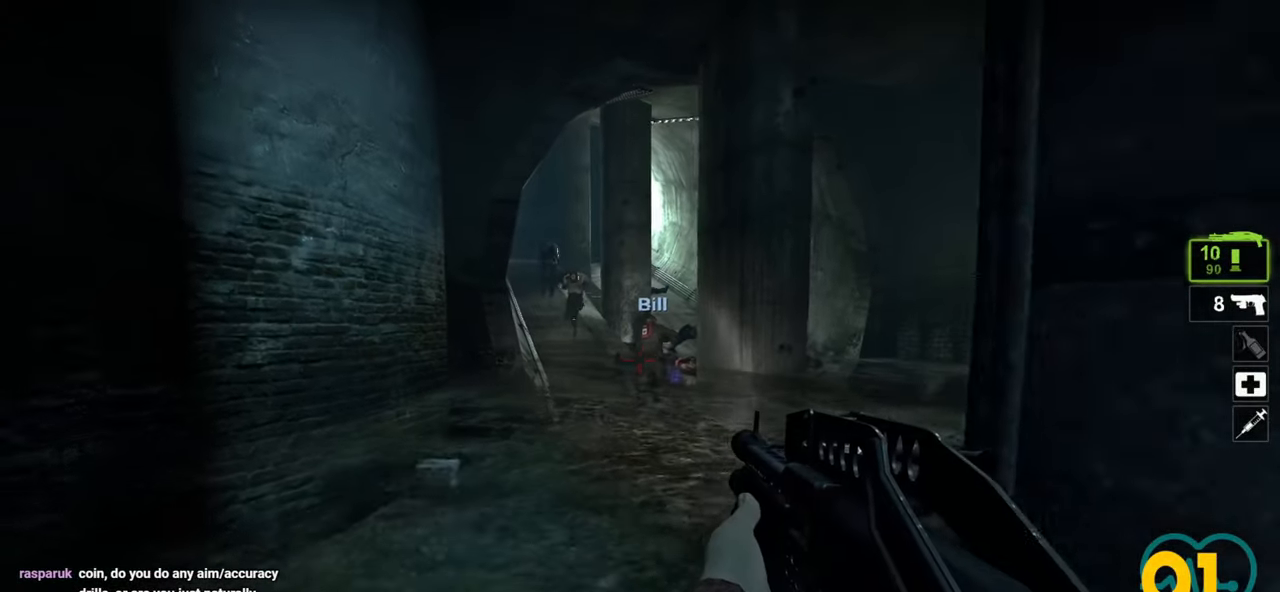
{"keys": ["s"], "mouse": [], "mouse_move": "down-left", "events": [[83, "d", "up"]]}
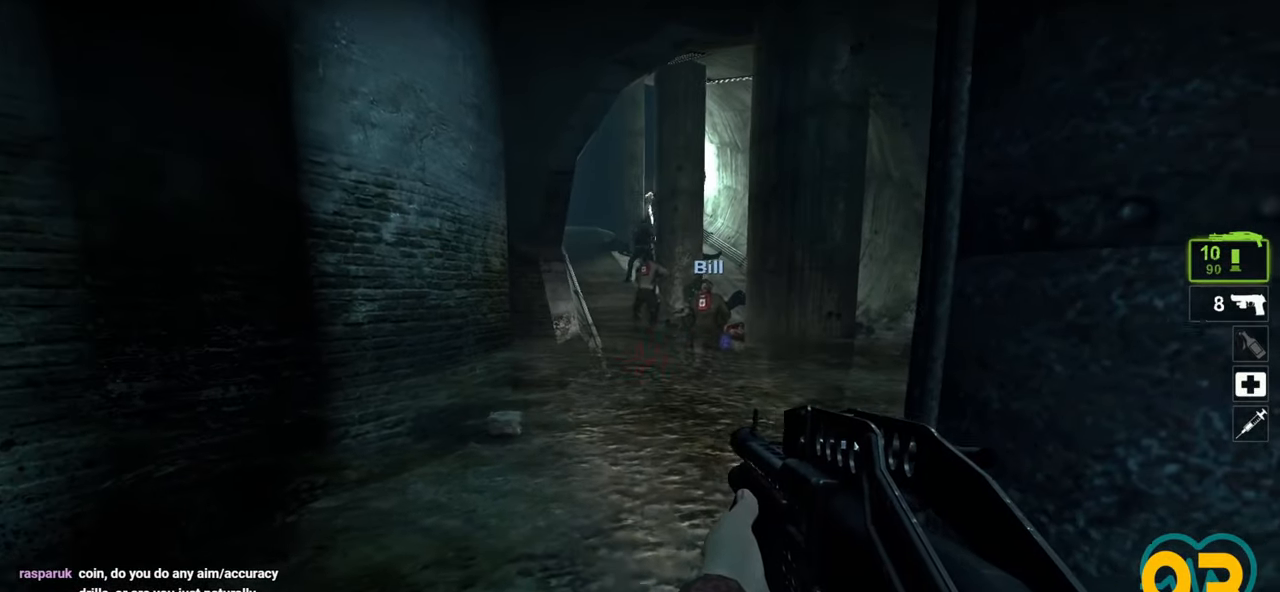
{"keys": ["a", "w"], "mouse": [], "mouse_move": "left", "events": [[50, "a", "down"], [183, "a", "up"], [283, "a", "down"], [383, "s", "up"], [467, "w", "down"]]}
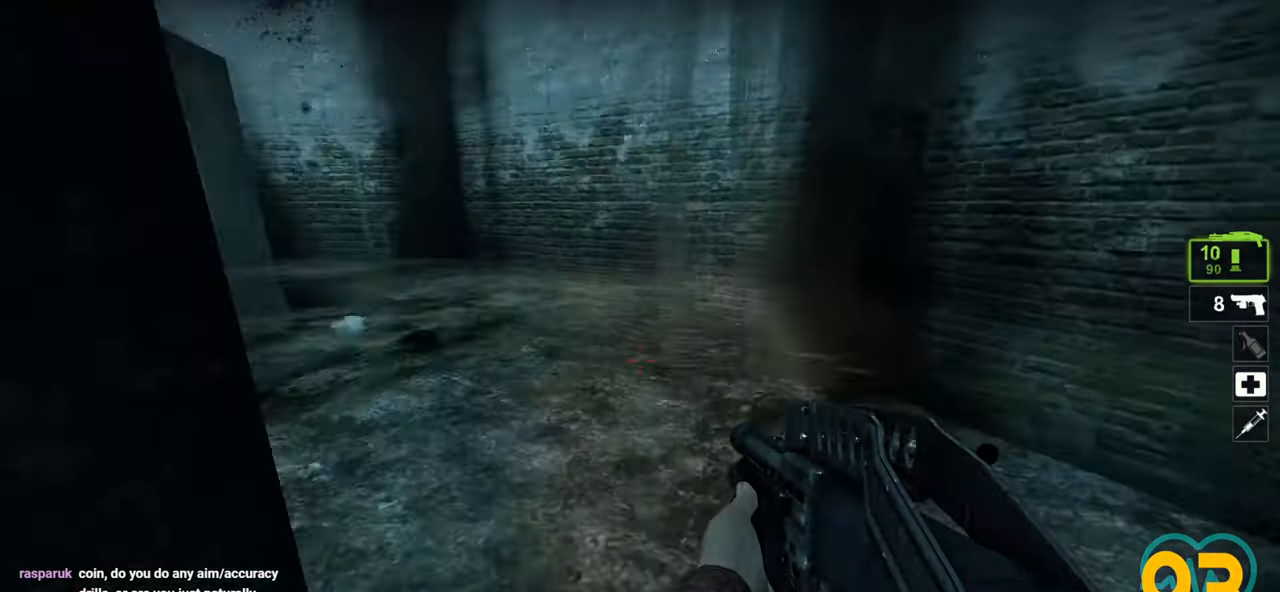
{"keys": ["d", "w"], "mouse": [], "mouse_move": "left", "events": [[250, "d", "down"], [300, "a", "up"]]}
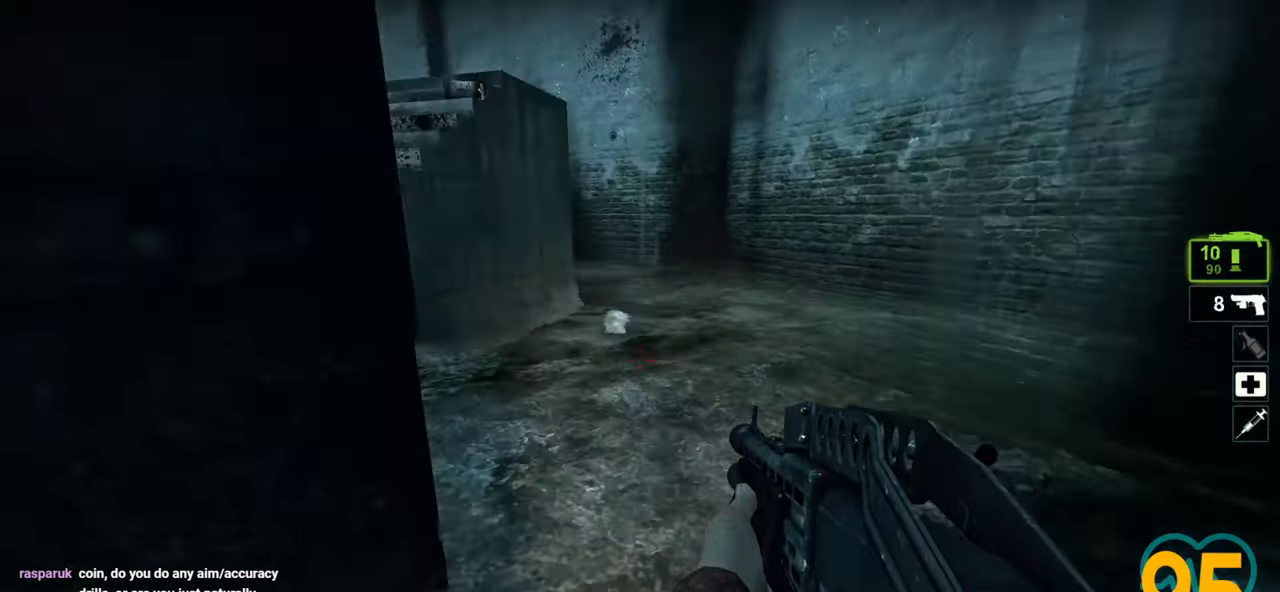
{"keys": ["a", "w"], "mouse": [], "mouse_move": "up-left", "events": [[217, "d", "up"], [500, "a", "down"]]}
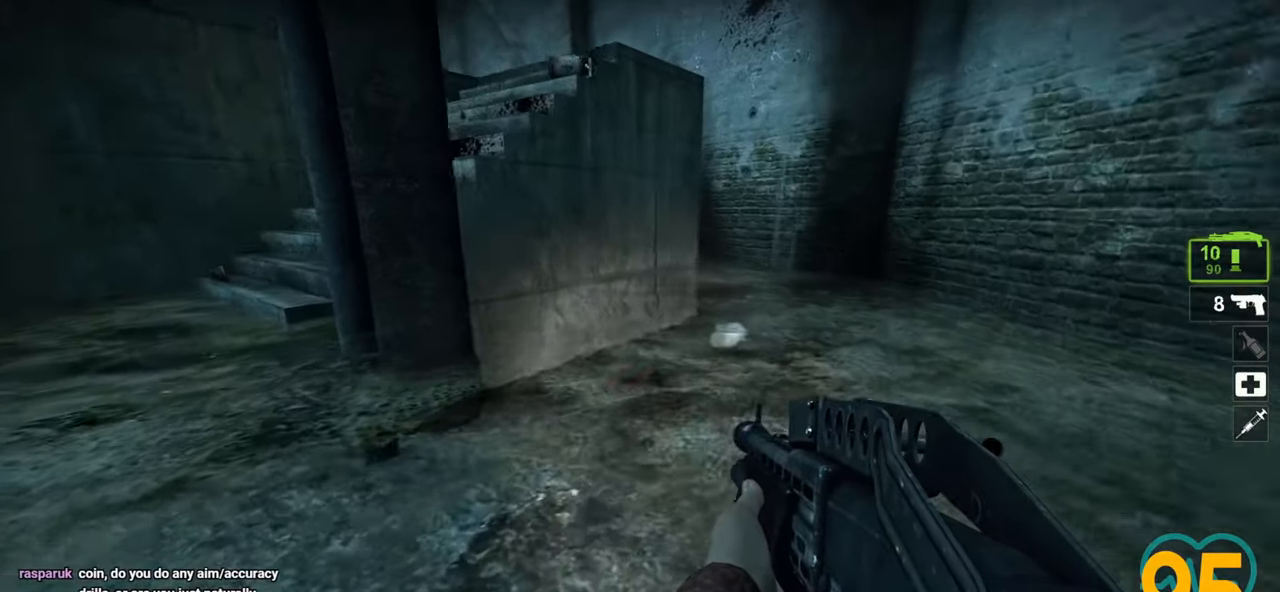
{"keys": ["a", "w"], "mouse": [], "mouse_move": "left", "events": [[383, "a", "up"], [433, "a", "down"]]}
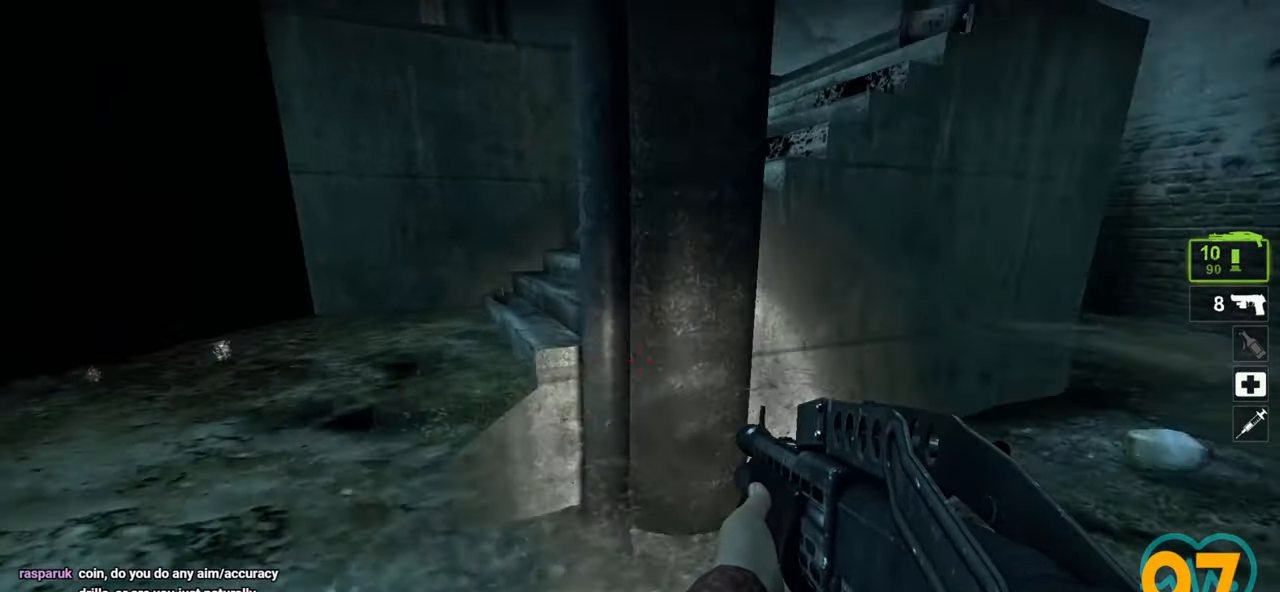
{"keys": ["space", "w"], "mouse": [], "mouse_move": "right", "events": [[400, "a", "up"], [483, "space", "down"]]}
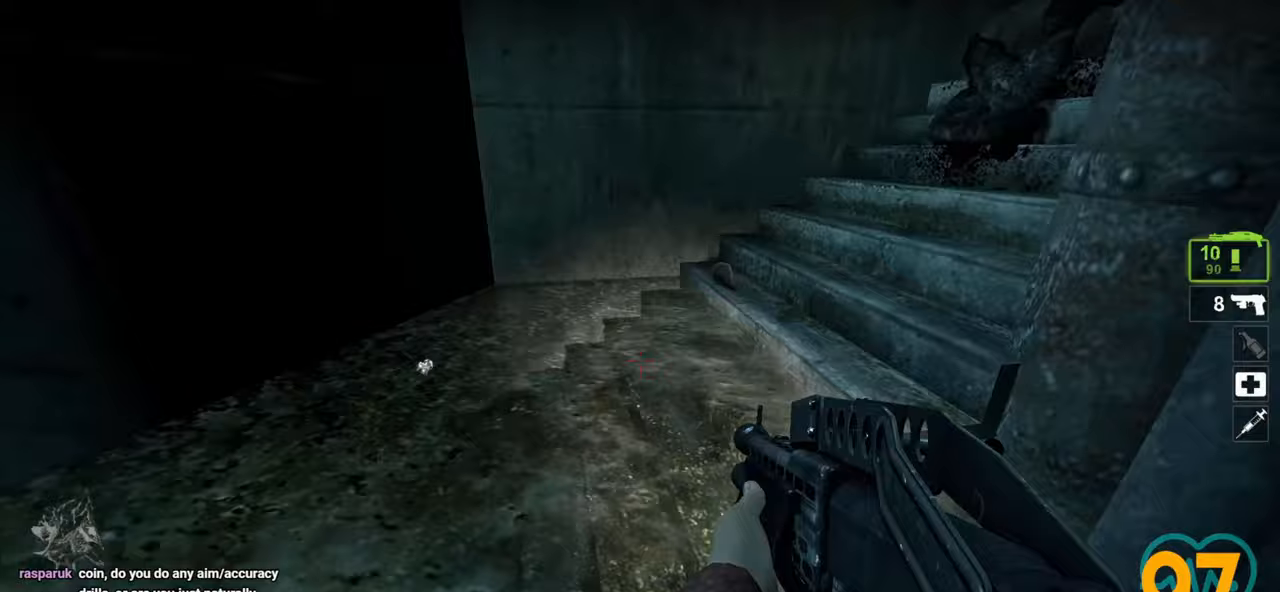
{"keys": ["w"], "mouse": [], "mouse_move": "up-right", "events": [[117, "space", "up"]]}
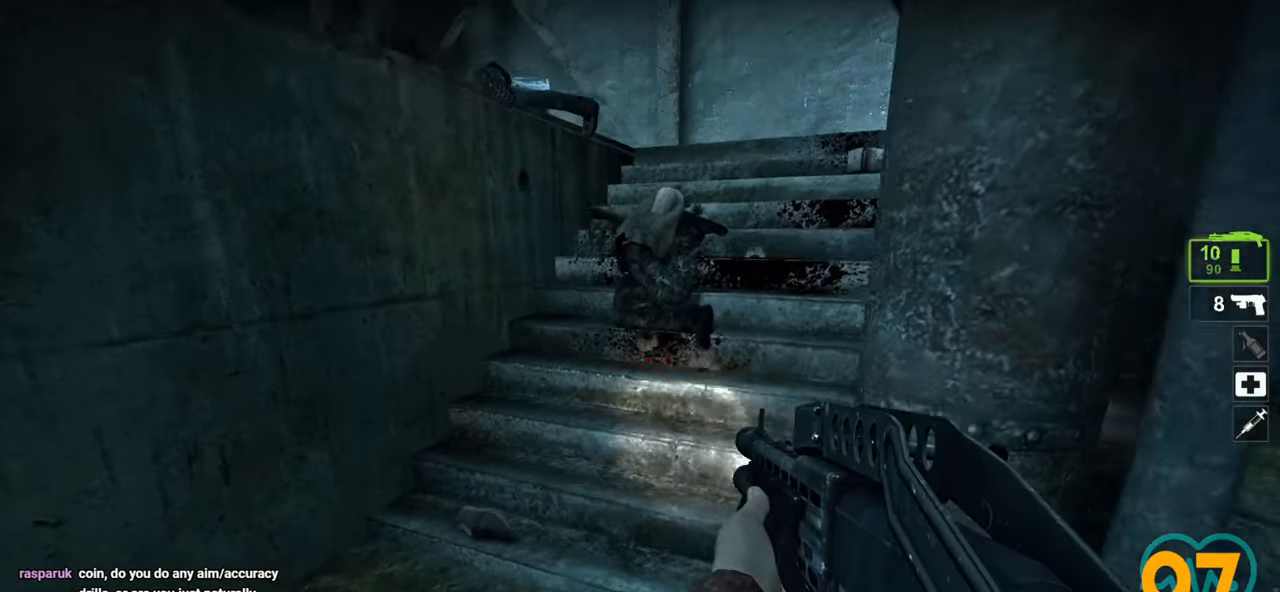
{"keys": ["d", "w"], "mouse": [], "mouse_move": "up-right", "events": [[417, "d", "down"]]}
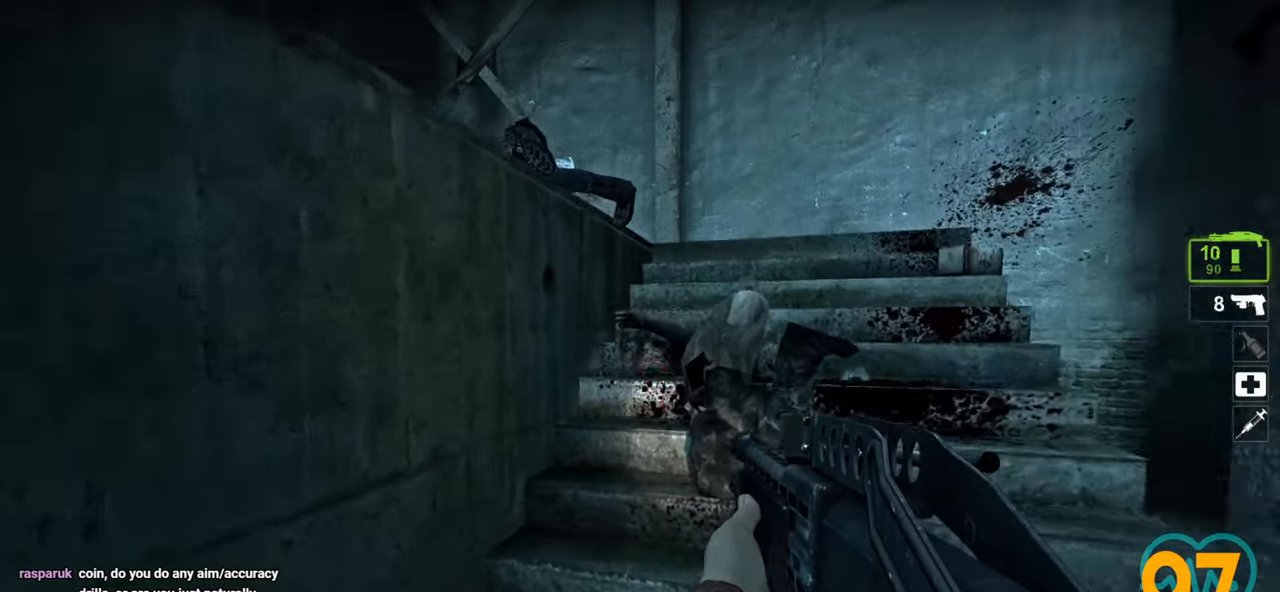
{"keys": ["d", "w"], "mouse": [], "mouse_move": "left", "events": [[200, "d", "up"], [400, "d", "down"]]}
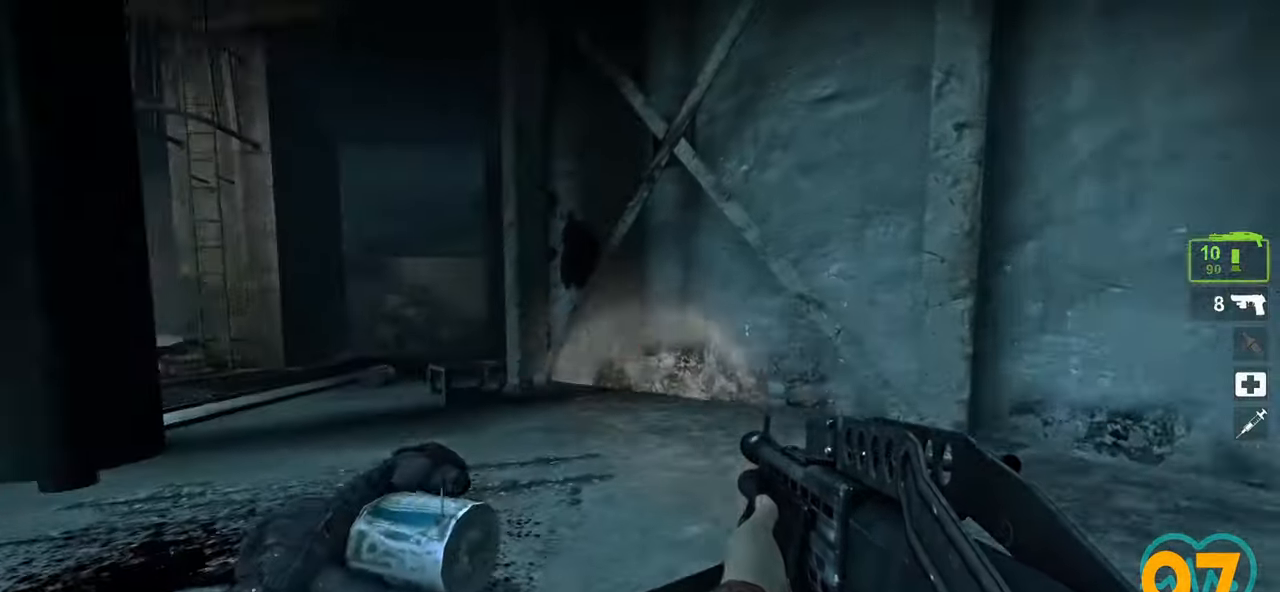
{"keys": ["a", "w"], "mouse": [], "mouse_move": "left", "events": [[217, "d", "up"], [267, "a", "down"], [400, "a", "up"], [500, "a", "down"]]}
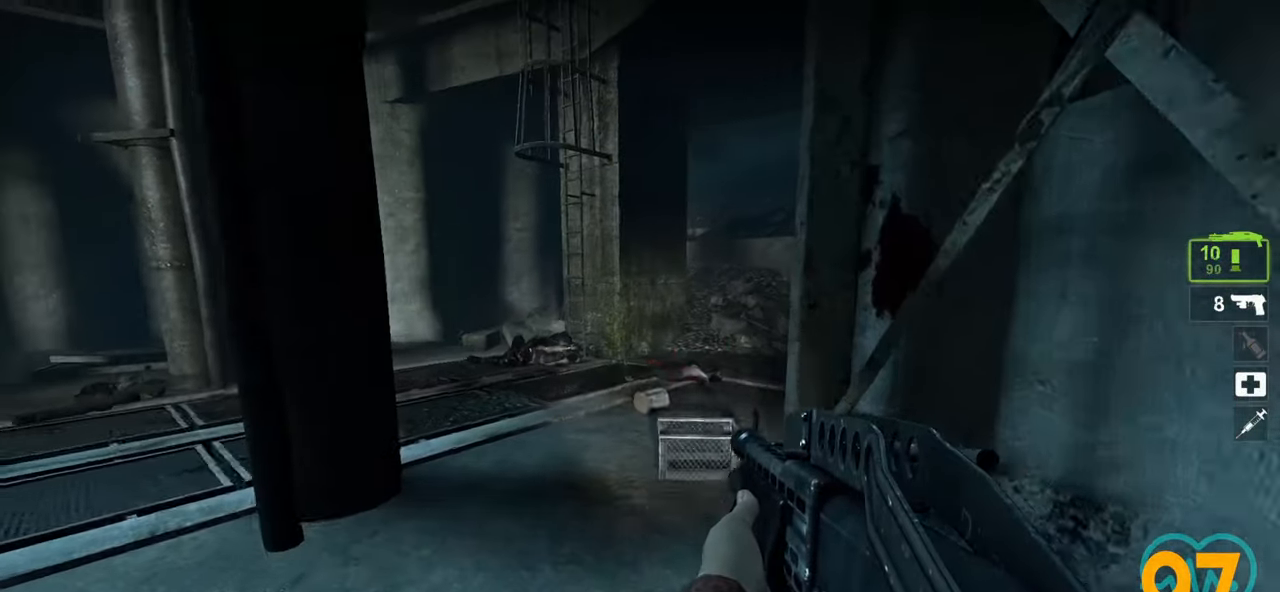
{"keys": ["w"], "mouse": [], "mouse_move": "left", "events": [[100, "a", "up"], [183, "a", "down"], [283, "a", "up"], [367, "a", "down"], [467, "a", "up"]]}
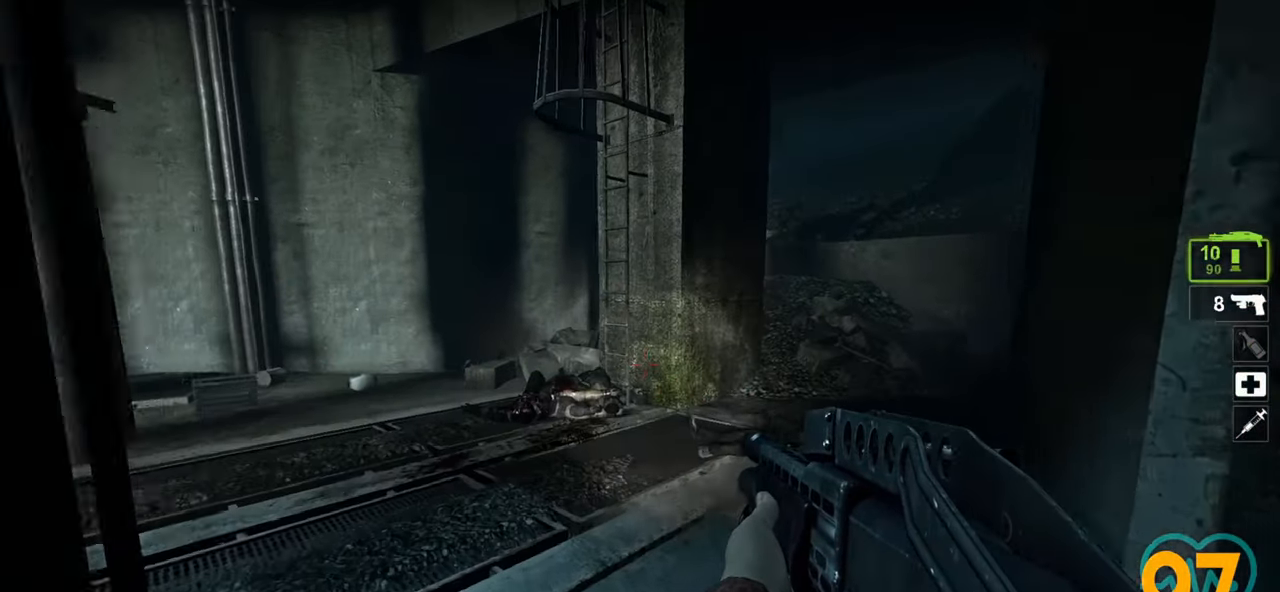
{"keys": ["w"], "mouse": [], "mouse_move": "up-right", "events": [[17, "a", "down"], [117, "a", "up"], [200, "a", "down"], [300, "a", "up"], [383, "a", "down"], [433, "a", "up"]]}
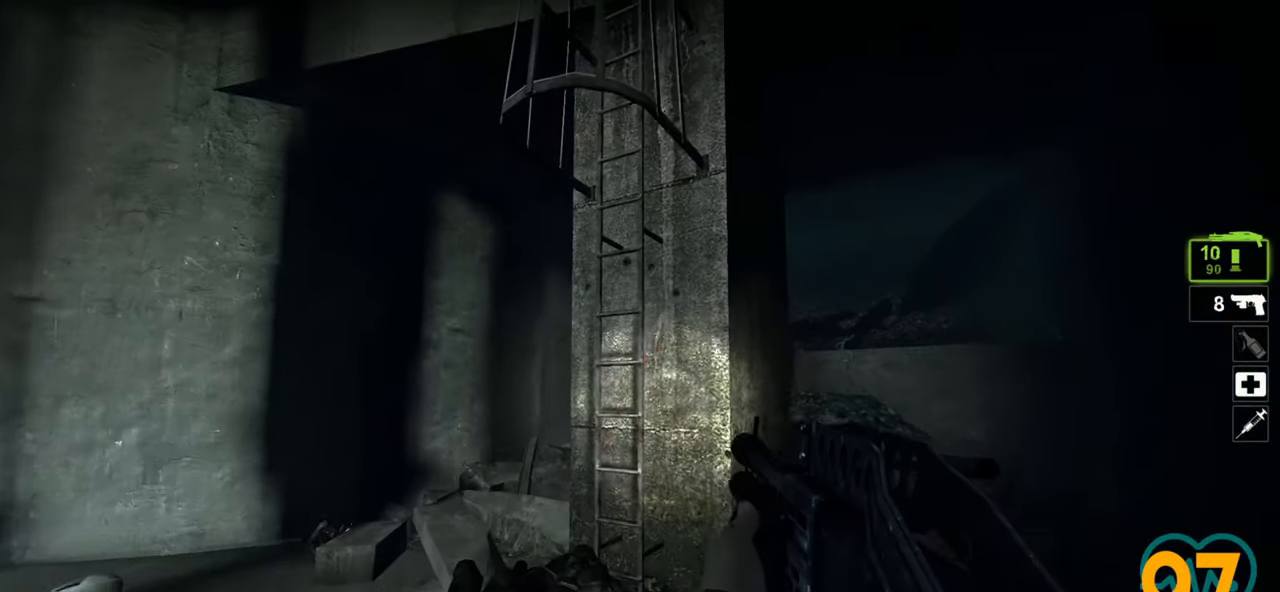
{"keys": ["w"], "mouse": [], "mouse_move": "up-right", "events": [[417, "space", "down"], [467, "space", "up"]]}
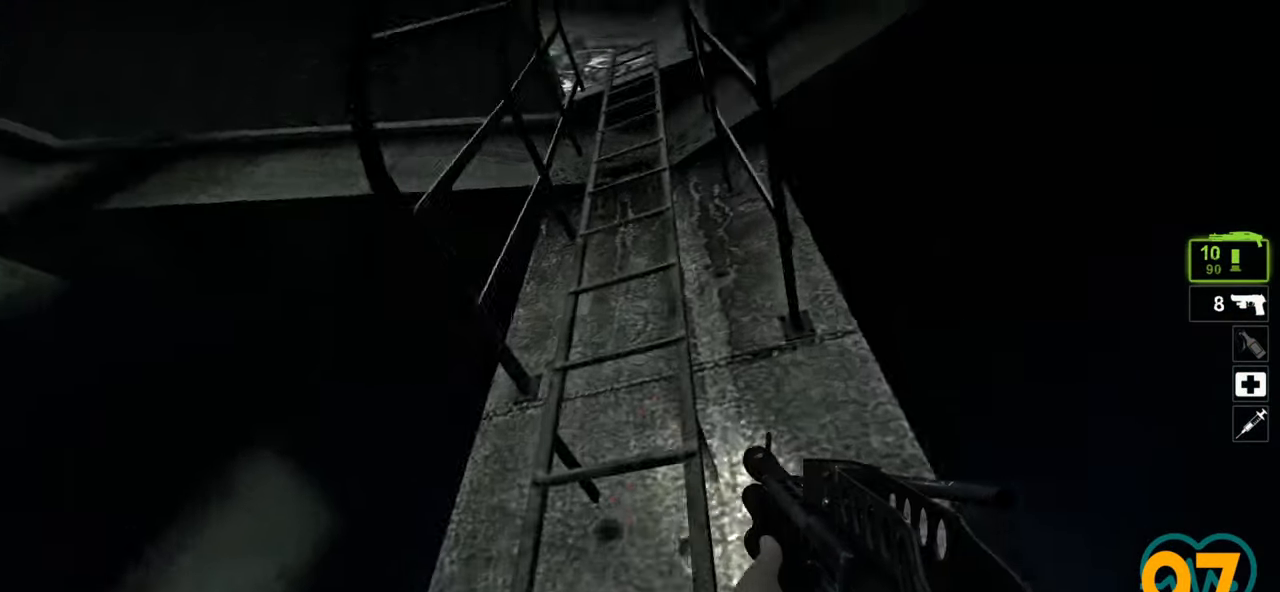
{"keys": [], "mouse": [], "mouse_move": "right", "events": [[333, "w", "up"], [417, "space", "down"], [467, "space", "up"]]}
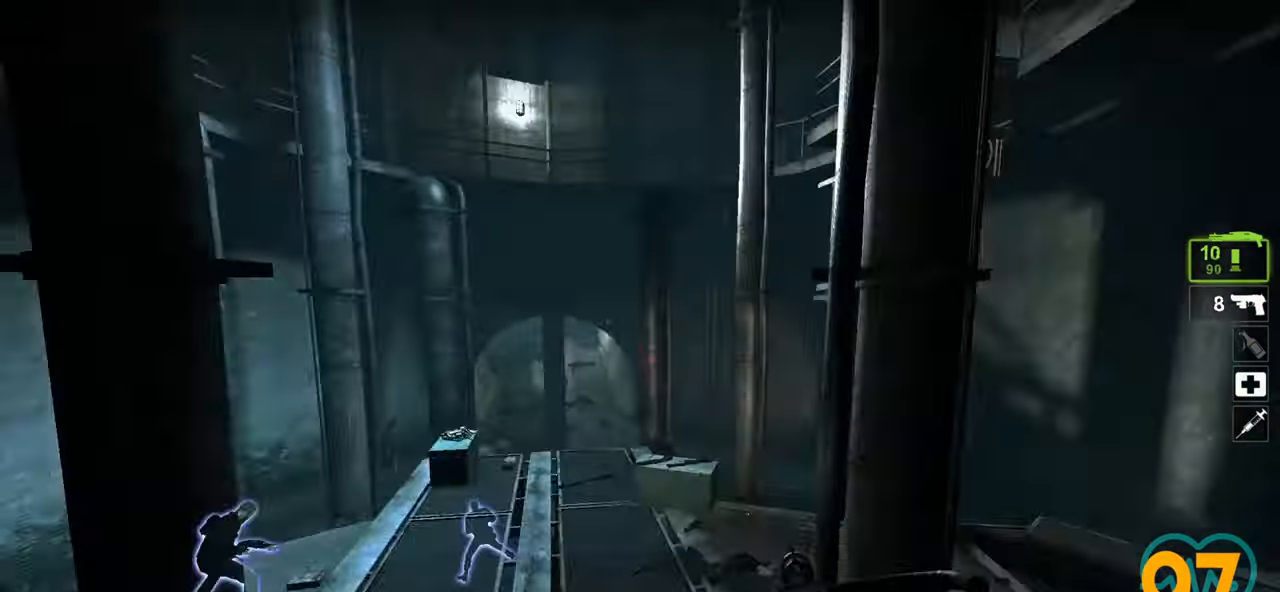
{"keys": ["d", "w"], "mouse": [], "mouse_move": "left", "events": [[17, "w", "down"], [250, "a", "down"], [433, "a", "up"], [433, "d", "down"]]}
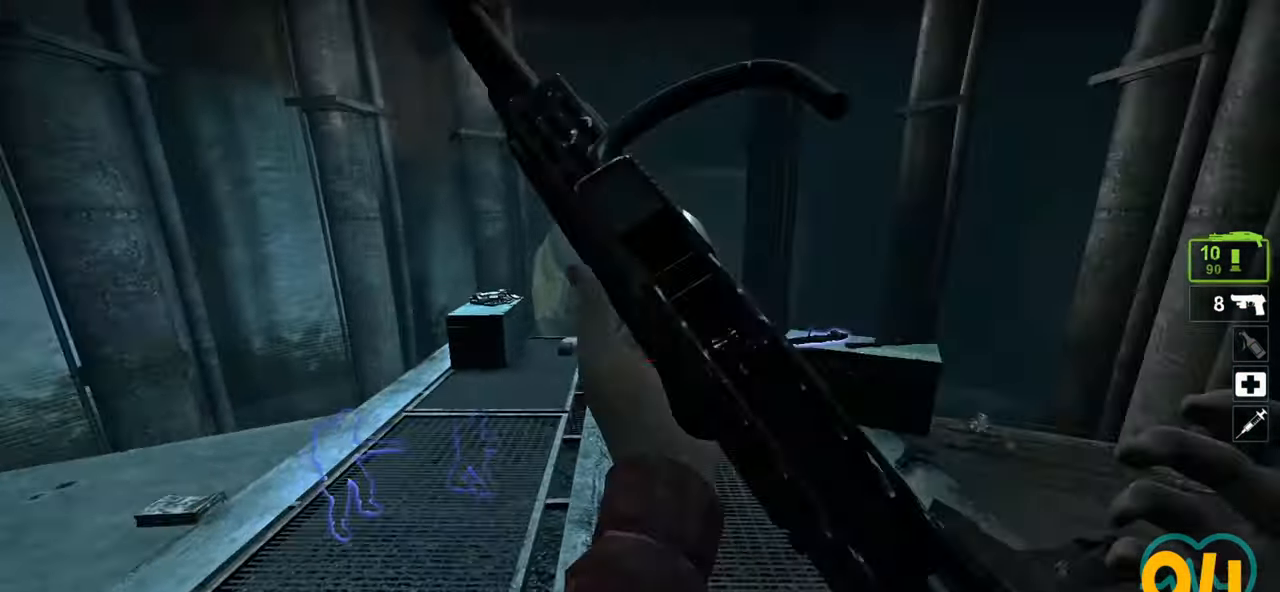
{"keys": ["a", "w"], "mouse": [], "mouse_move": "still", "events": [[33, "d", "up"], [217, "a", "down"], [367, "a", "up"], [500, "a", "down"]]}
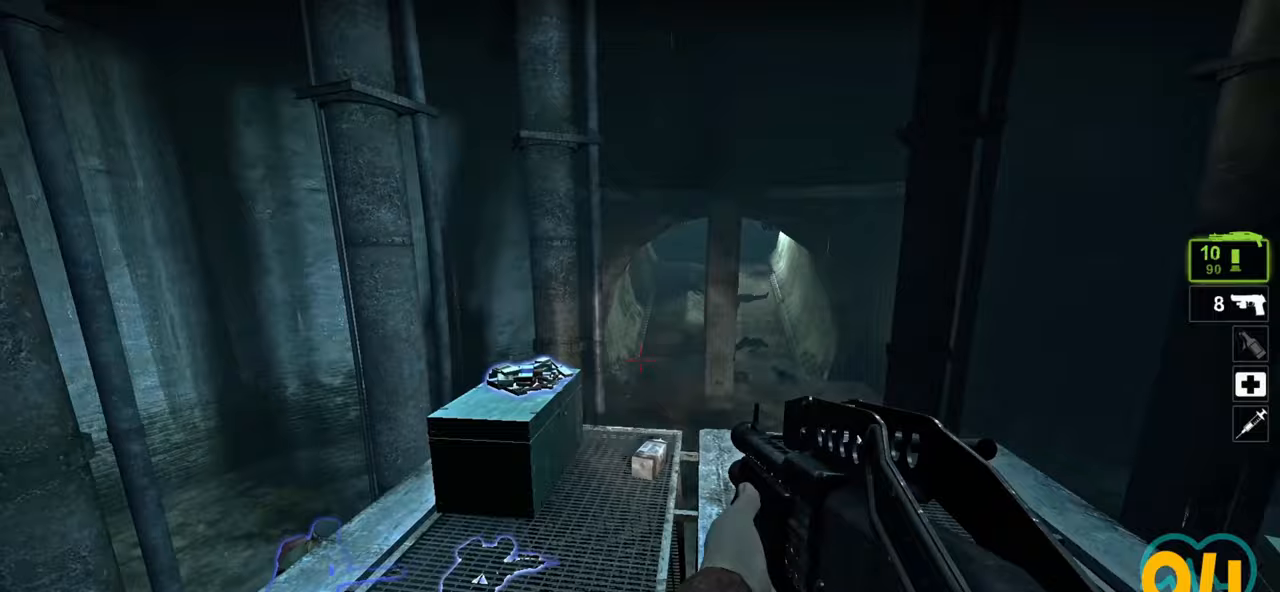
{"keys": ["w"], "mouse": [], "mouse_move": "right", "events": [[50, "a", "up"], [333, "e", "down"], [467, "e", "up"]]}